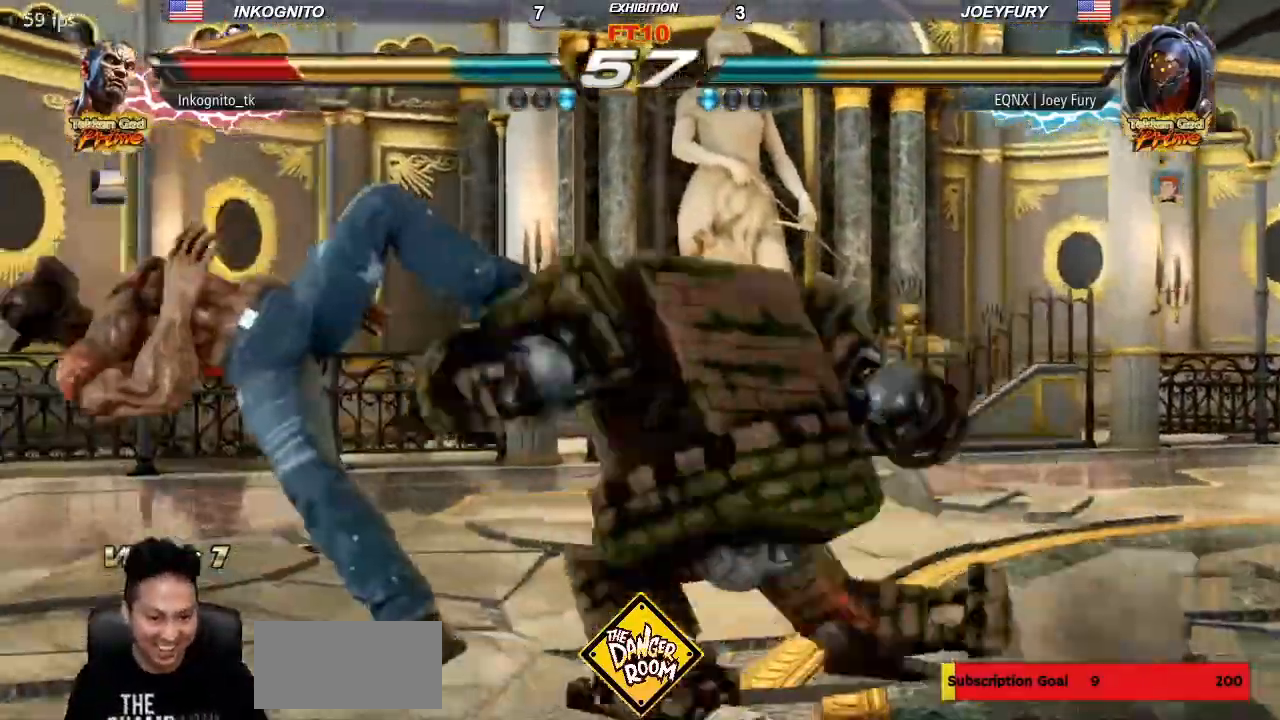
Gameplay with a controller (arcade stick); each line is a JSON object with the inputs held at the frame after it (dt_ms = milliseconds from this image to that frame). "events" lists button and stick changes between this image and that frame as [ms after this image, input, new state], when the widget could be followed in between. Not read: L3 R3.
{"dt_ms": 500, "buttons": [], "left_stick": "center", "events": []}
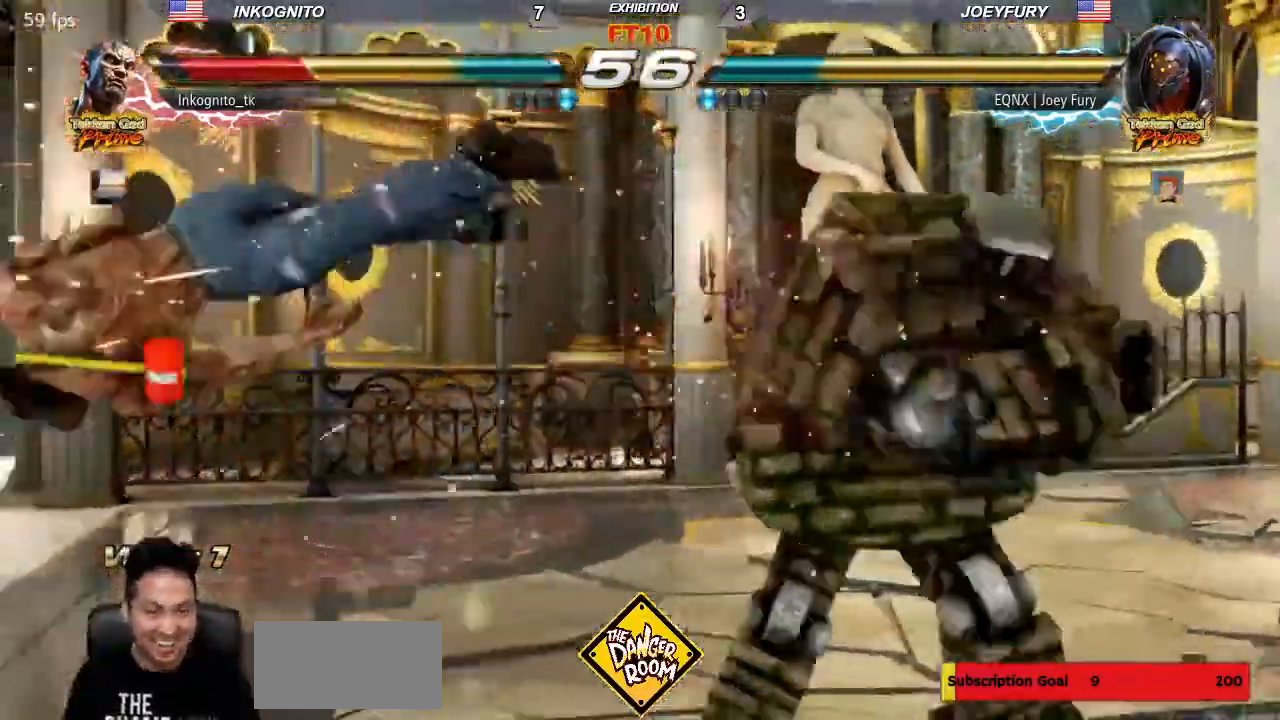
{"dt_ms": 500, "buttons": ["SQUARE", "TRIANGLE"], "left_stick": "center"}
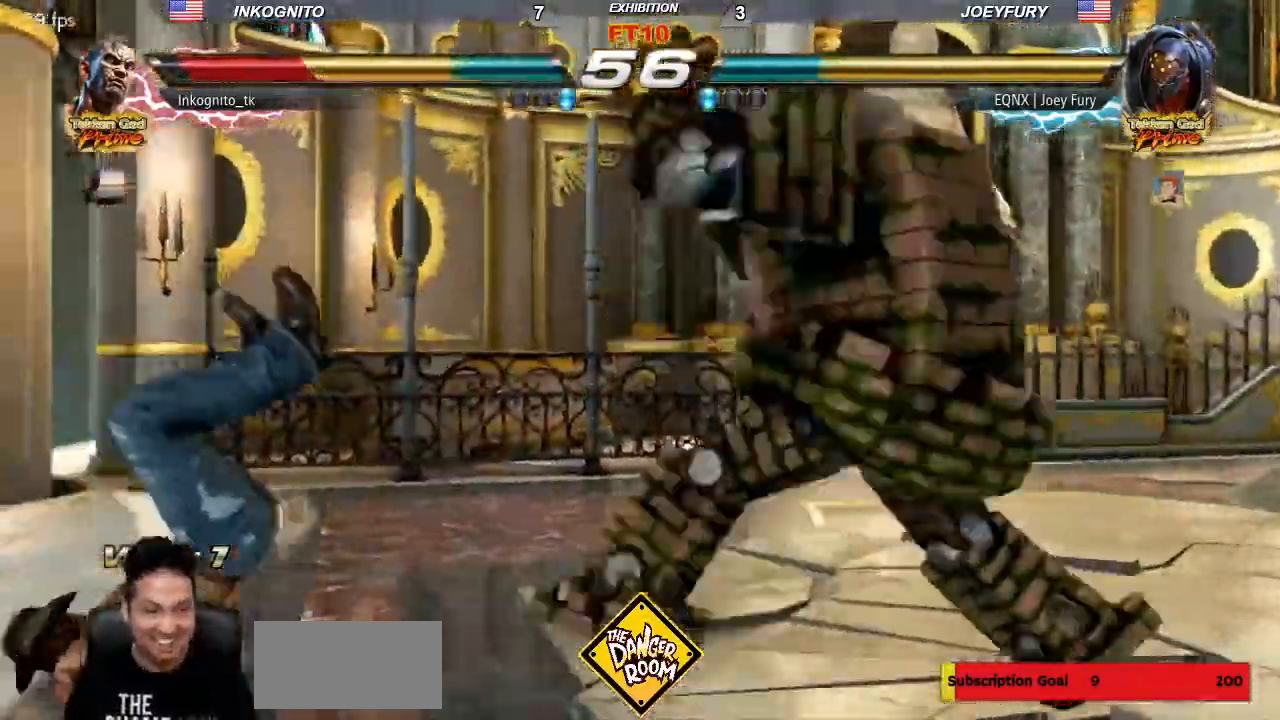
{"dt_ms": 500, "buttons": [], "left_stick": "center", "events": [[17, "TRIANGLE", "up"], [83, "SQUARE", "up"], [100, "TRIANGLE", "down"], [183, "SQUARE", "down"], [217, "TRIANGLE", "up"], [317, "SQUARE", "up"]]}
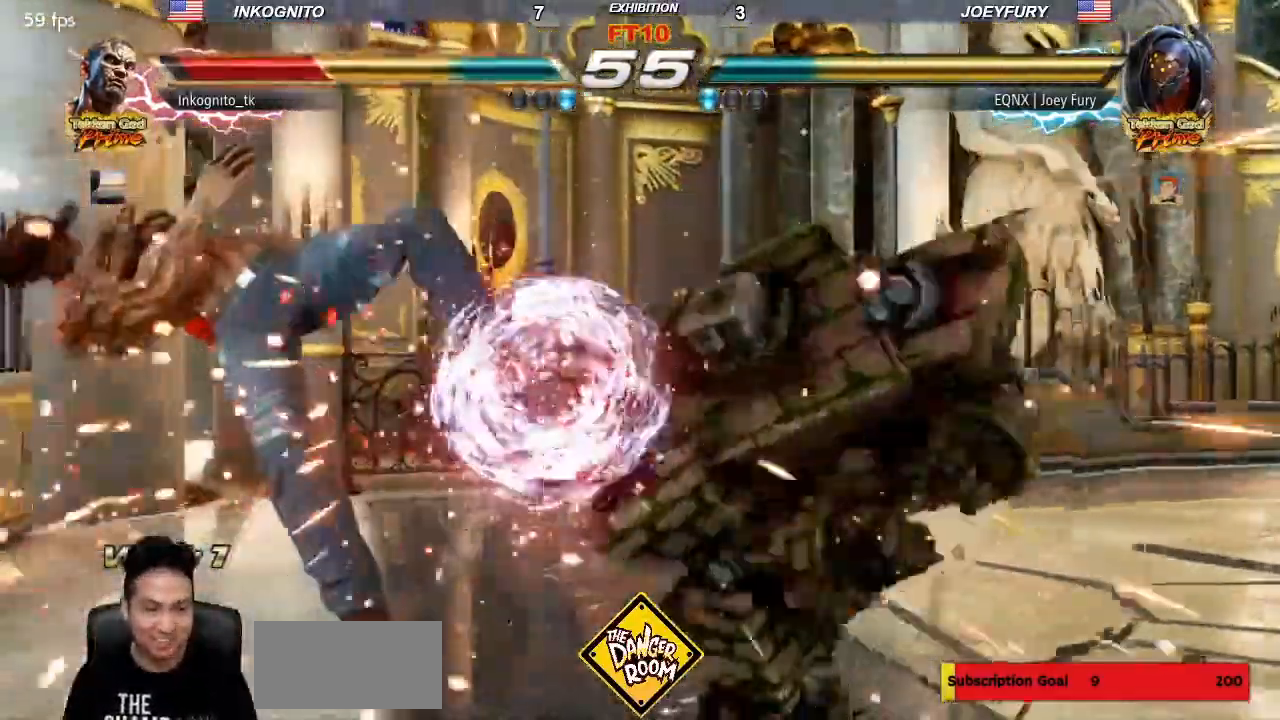
{"dt_ms": 500, "buttons": [], "left_stick": "center"}
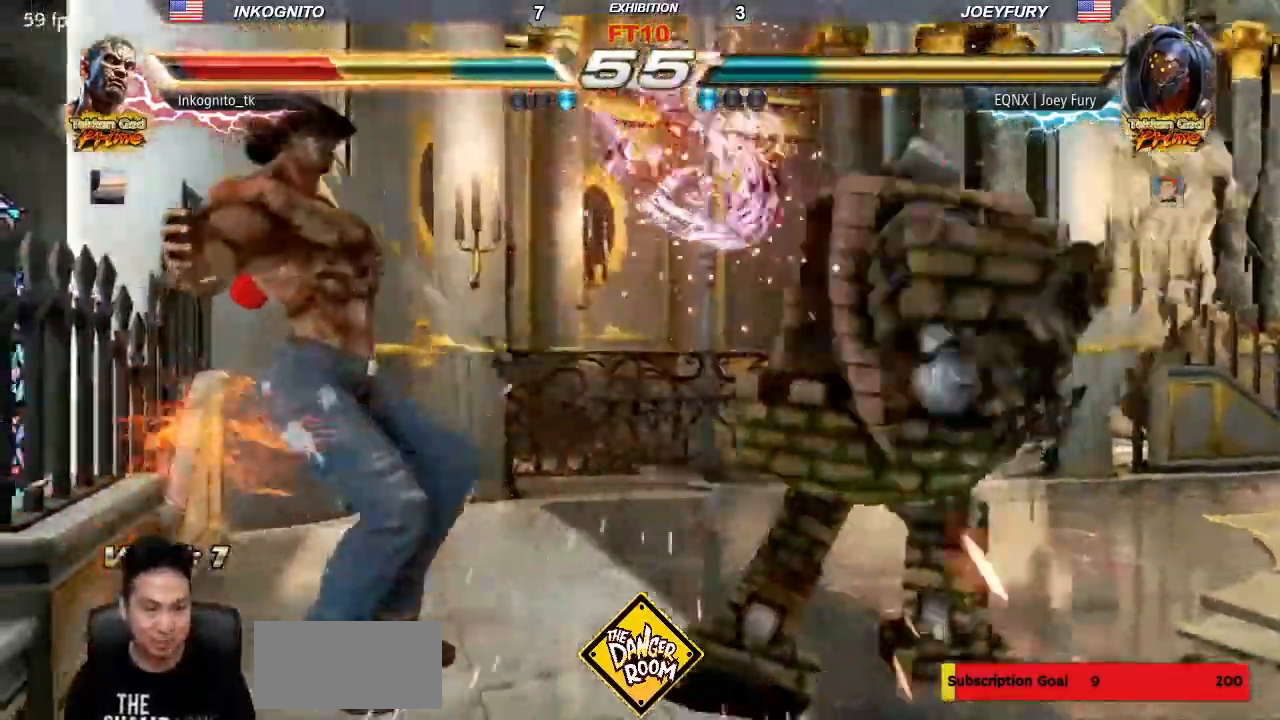
{"dt_ms": 500, "buttons": [], "left_stick": "center", "events": []}
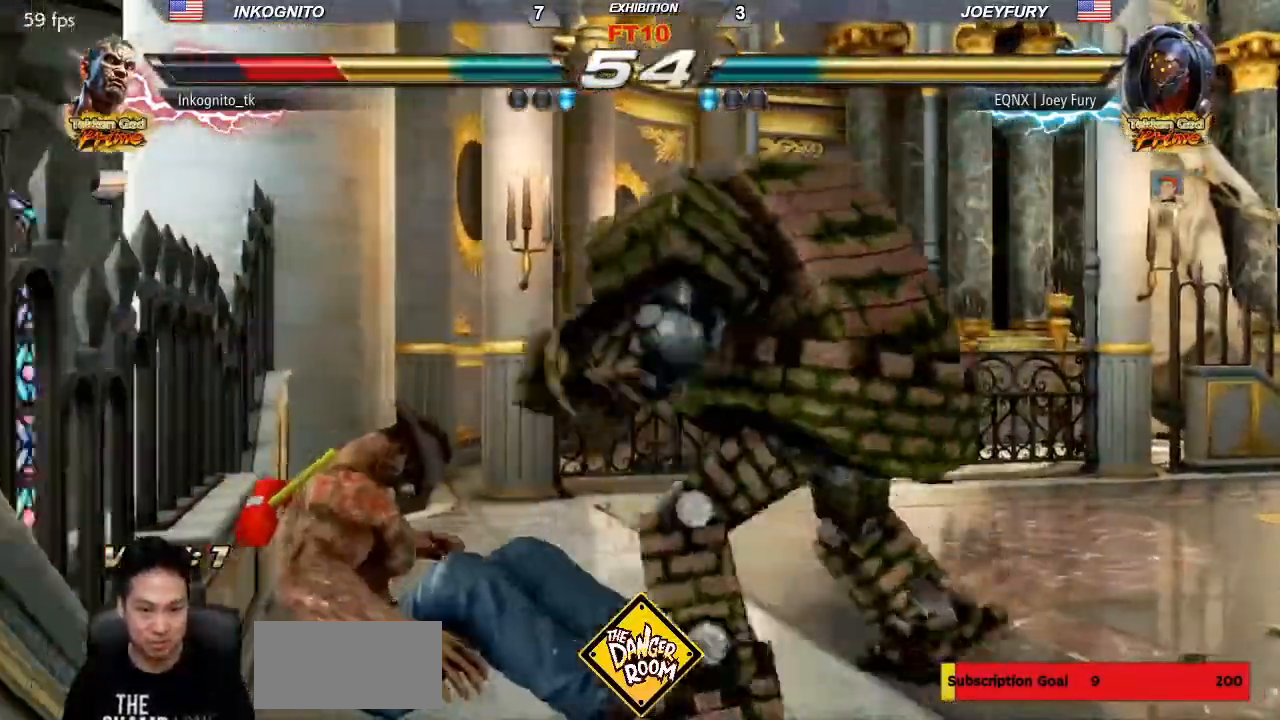
{"dt_ms": 500, "buttons": ["SQUARE"], "left_stick": "center", "events": [[450, "SQUARE", "down"]]}
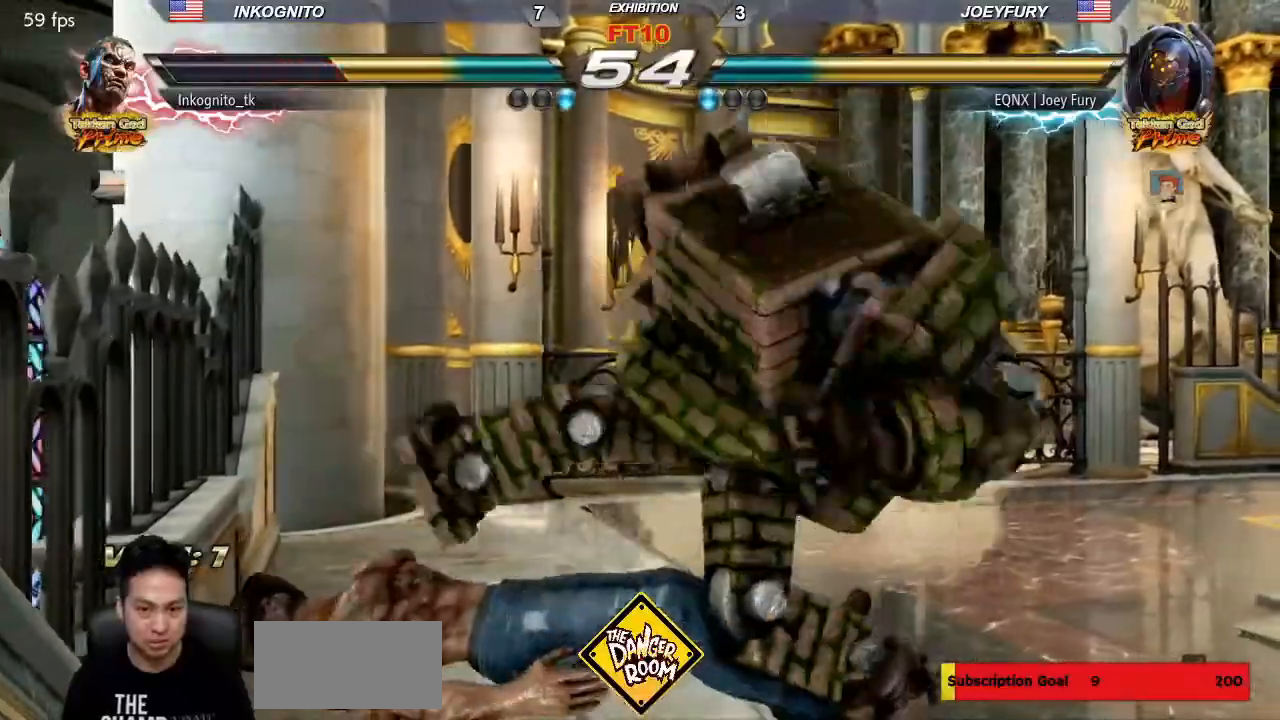
{"dt_ms": 1000, "buttons": ["CIRCLE"], "left_stick": "center"}
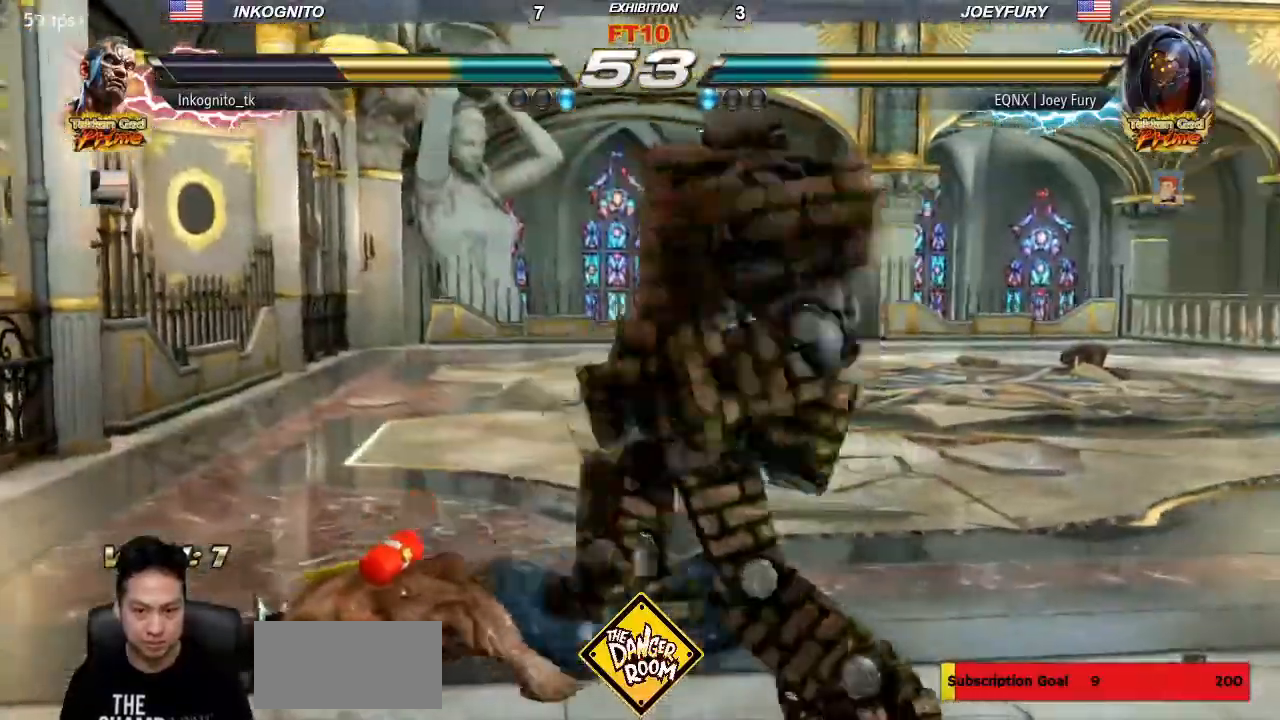
{"dt_ms": 500, "buttons": ["CIRCLE"], "left_stick": "left", "events": [[350, "left_stick", "left"]]}
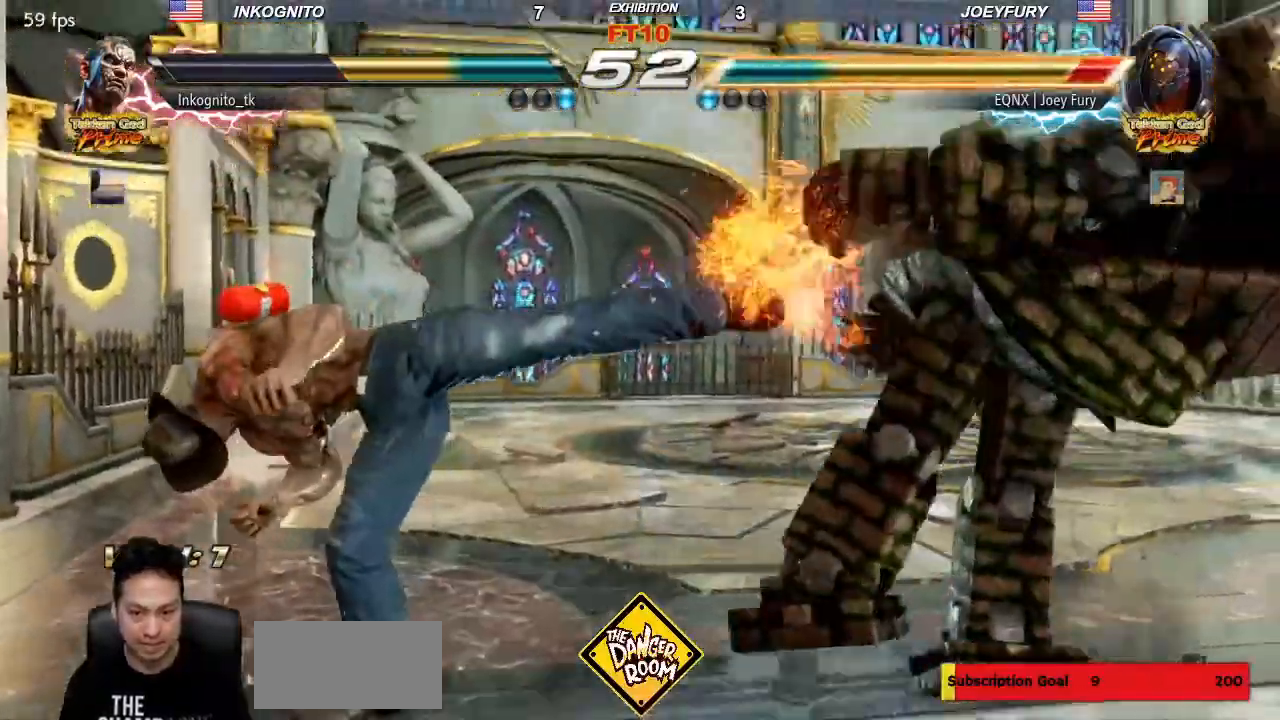
{"dt_ms": 500, "buttons": [], "left_stick": "right", "events": [[117, "left_stick", "center"], [300, "left_stick", "right"], [367, "left_stick", "center"], [417, "CIRCLE", "up"], [450, "left_stick", "right"]]}